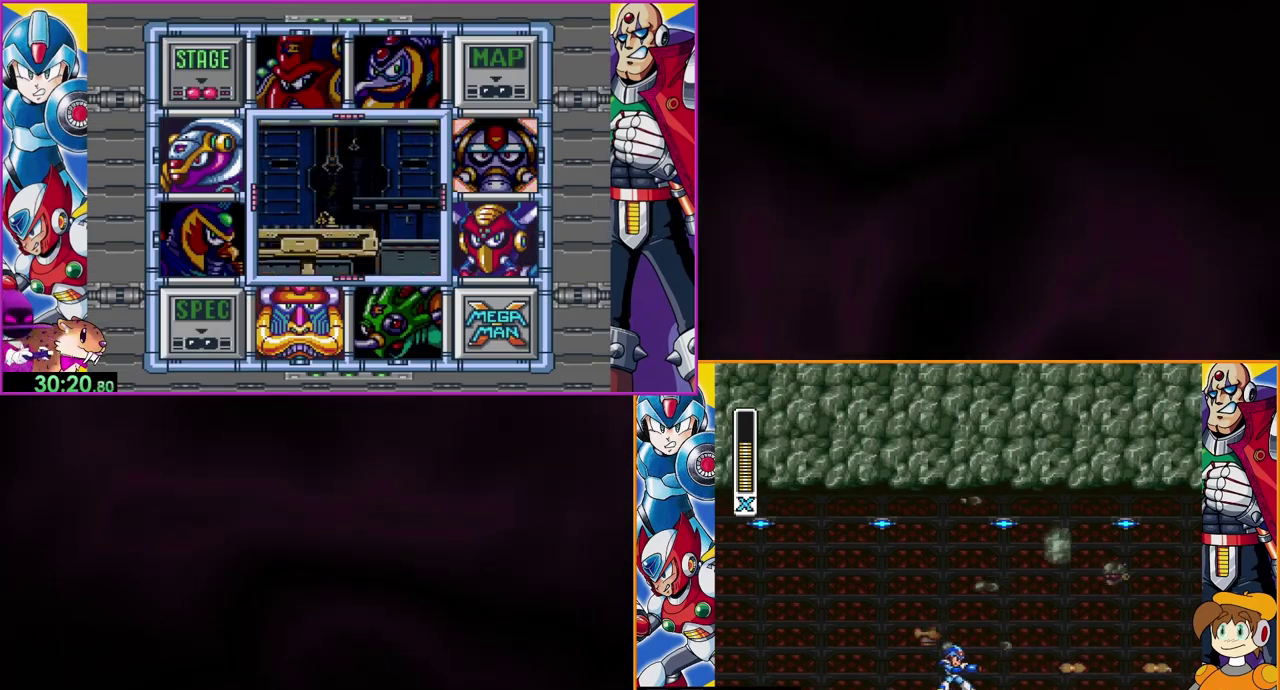
Gameplay with a controller (Nintendo layout); each line is a JSON object with the inputs held at the frame after it. "events" lists button and stick changes between this image and that frame as [ms after this image, input, new state], when the widget could be followed in between. Not read: DPAD_RIGHT L3 R1 R3.
{"buttons": ["Y"], "events": []}
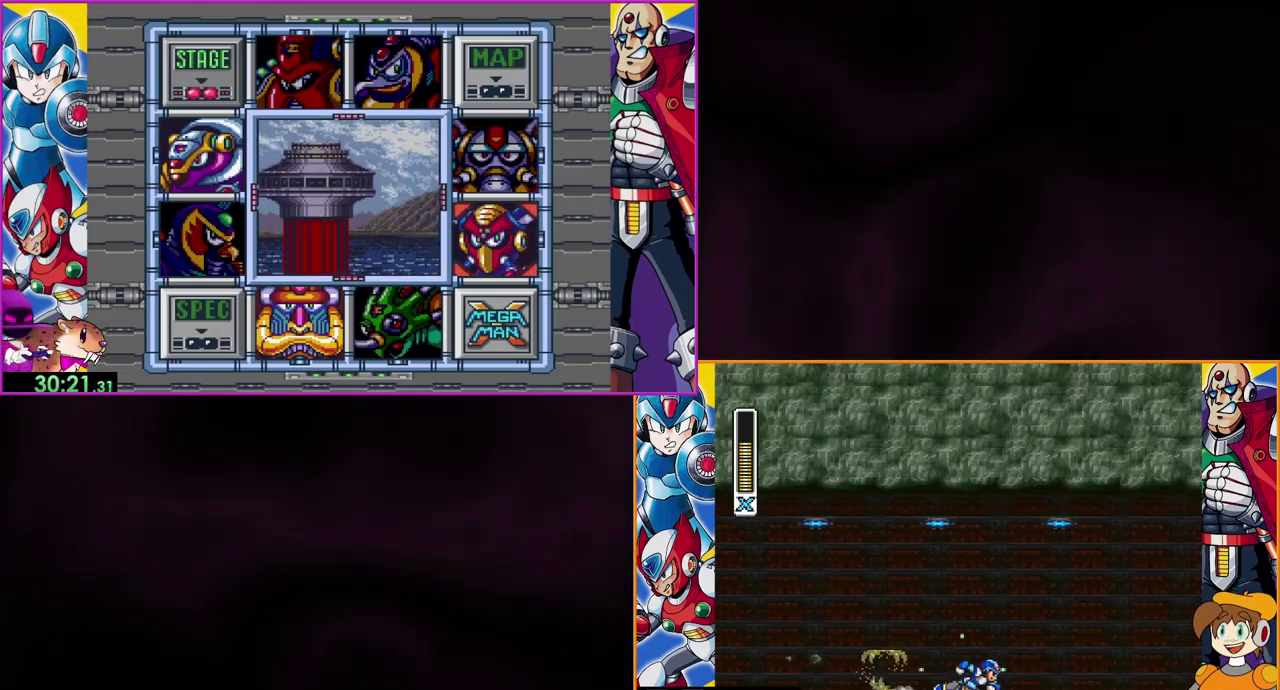
{"buttons": ["Y"], "events": []}
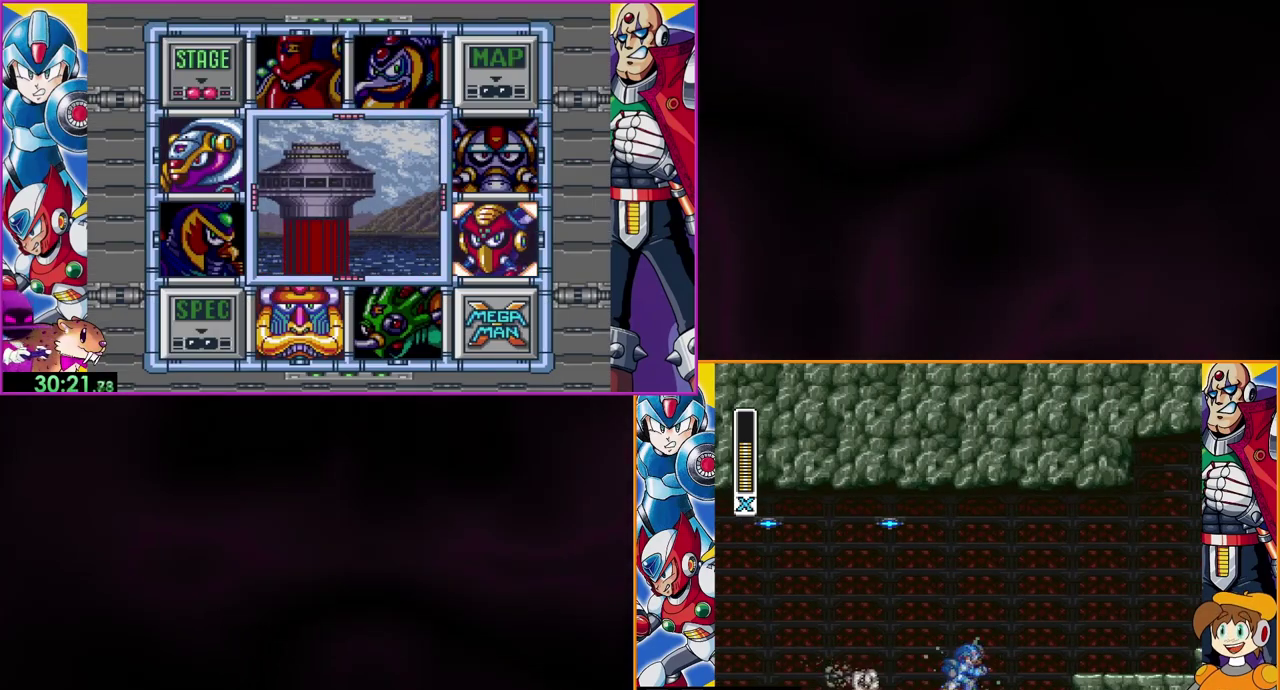
{"buttons": ["B", "Y"], "events": [[300, "B", "down"]]}
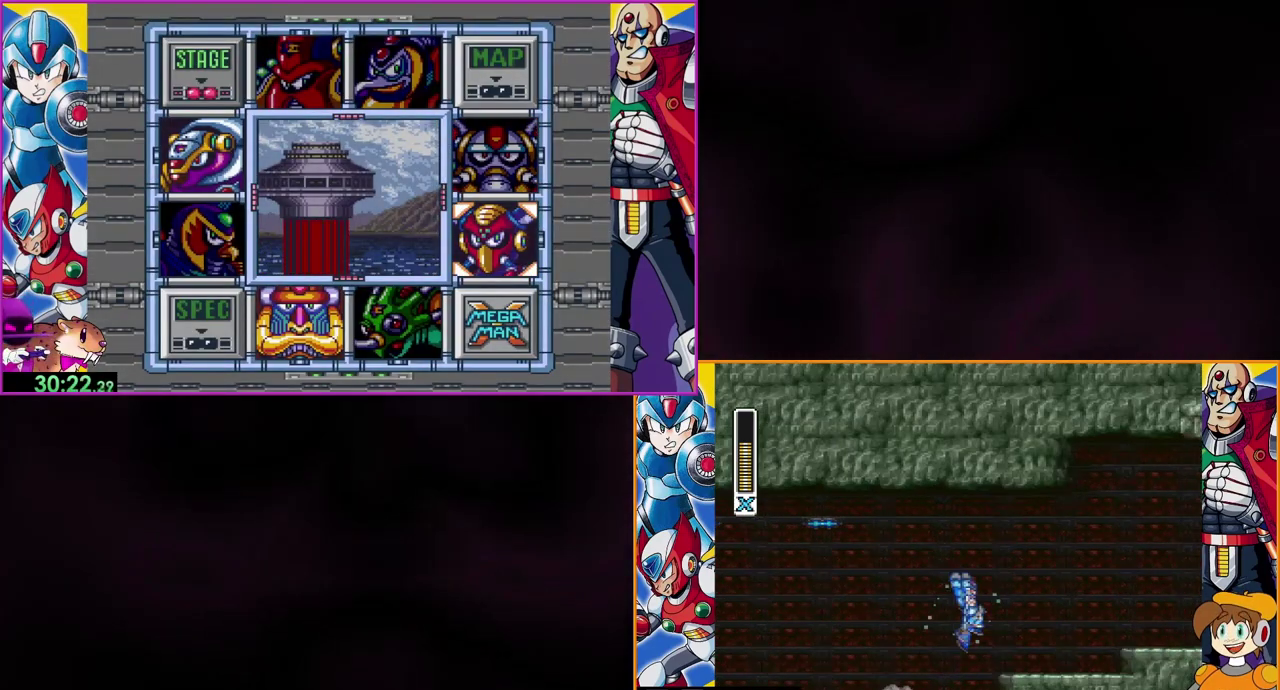
{"buttons": ["Y"], "events": [[167, "B", "up"]]}
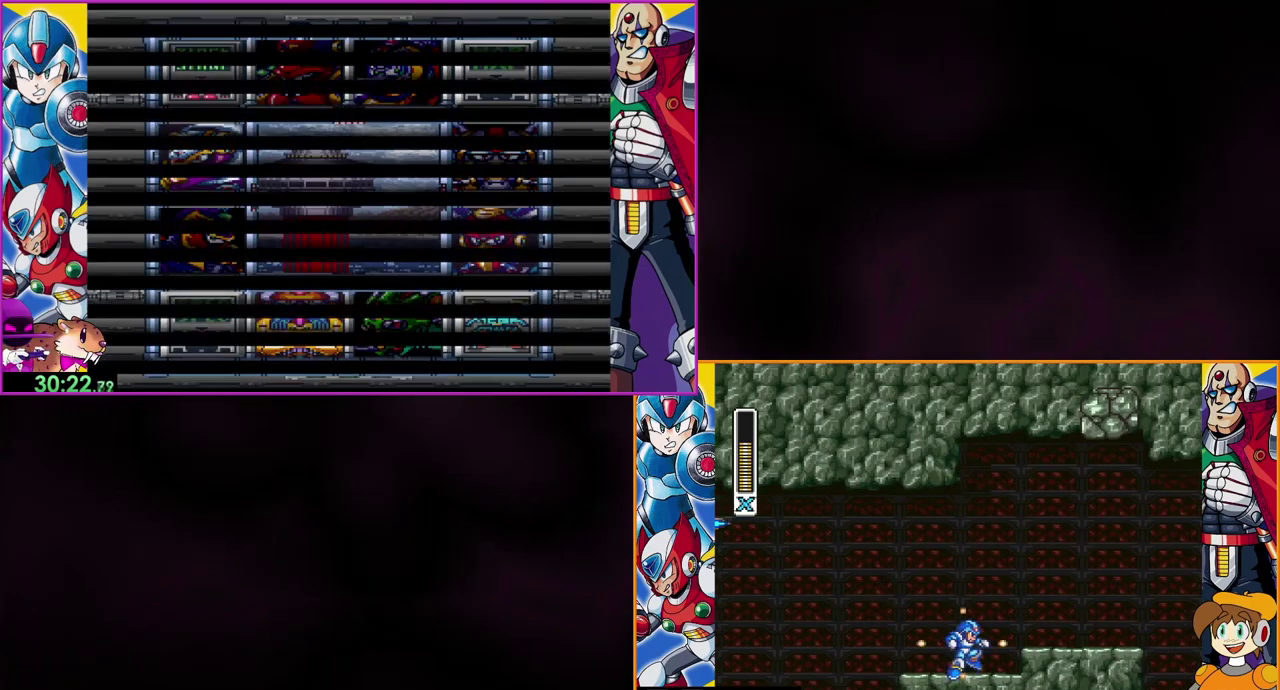
{"buttons": ["Y"], "events": [[133, "B", "down"], [300, "B", "up"]]}
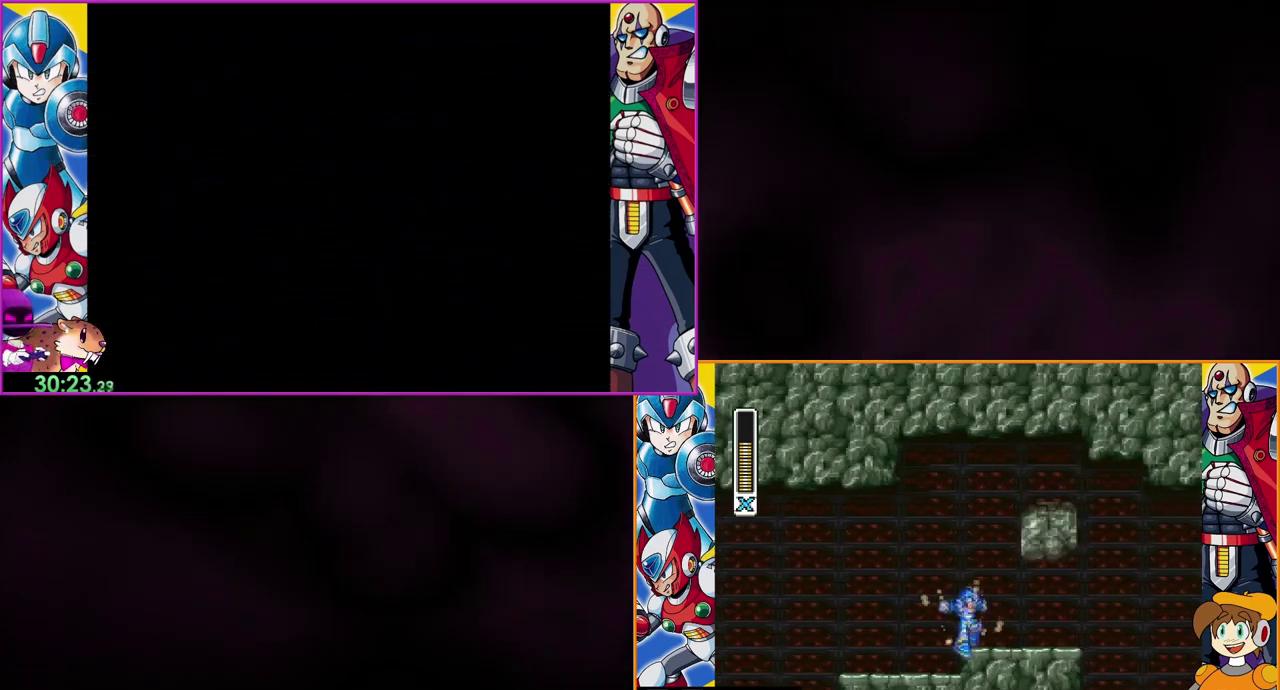
{"buttons": ["Y"], "events": []}
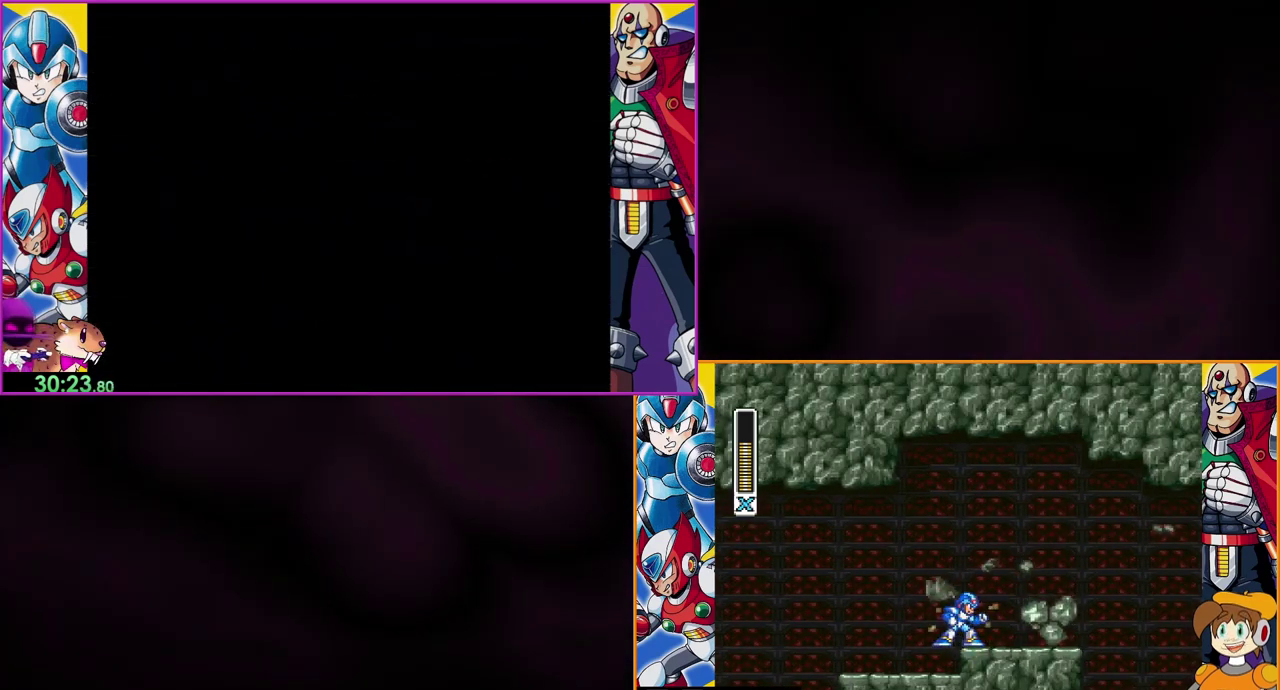
{"buttons": ["Y"], "events": []}
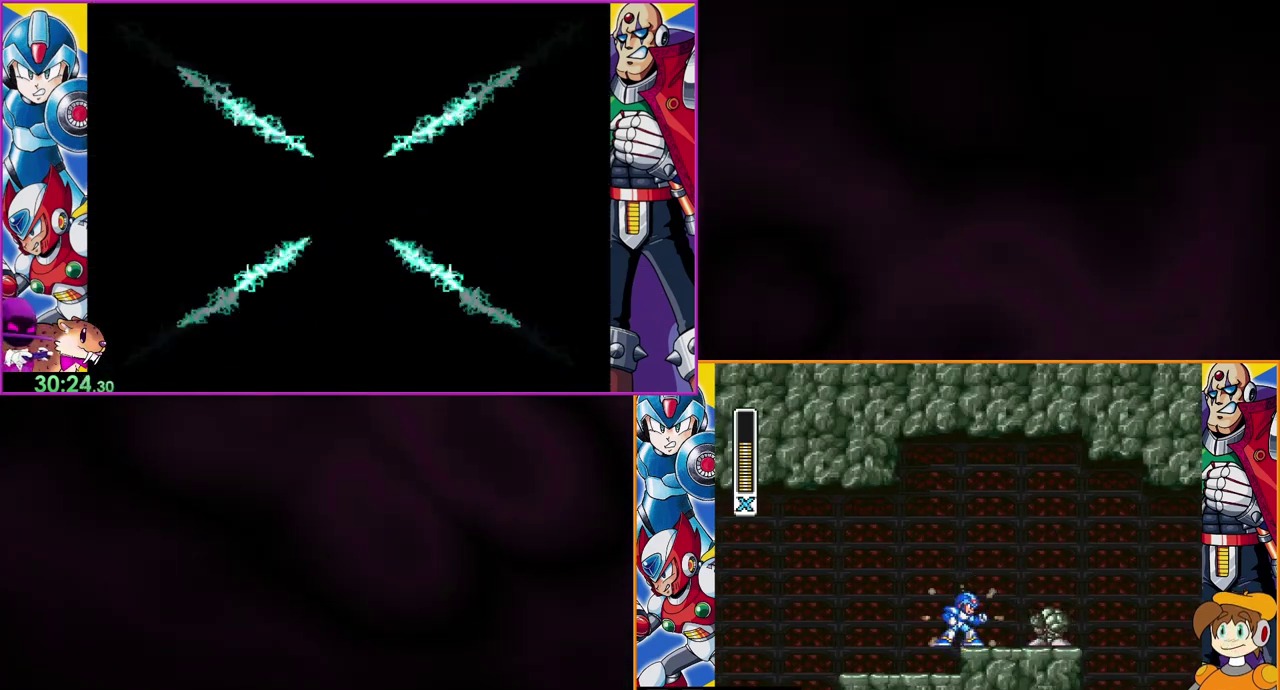
{"buttons": ["Y"], "events": []}
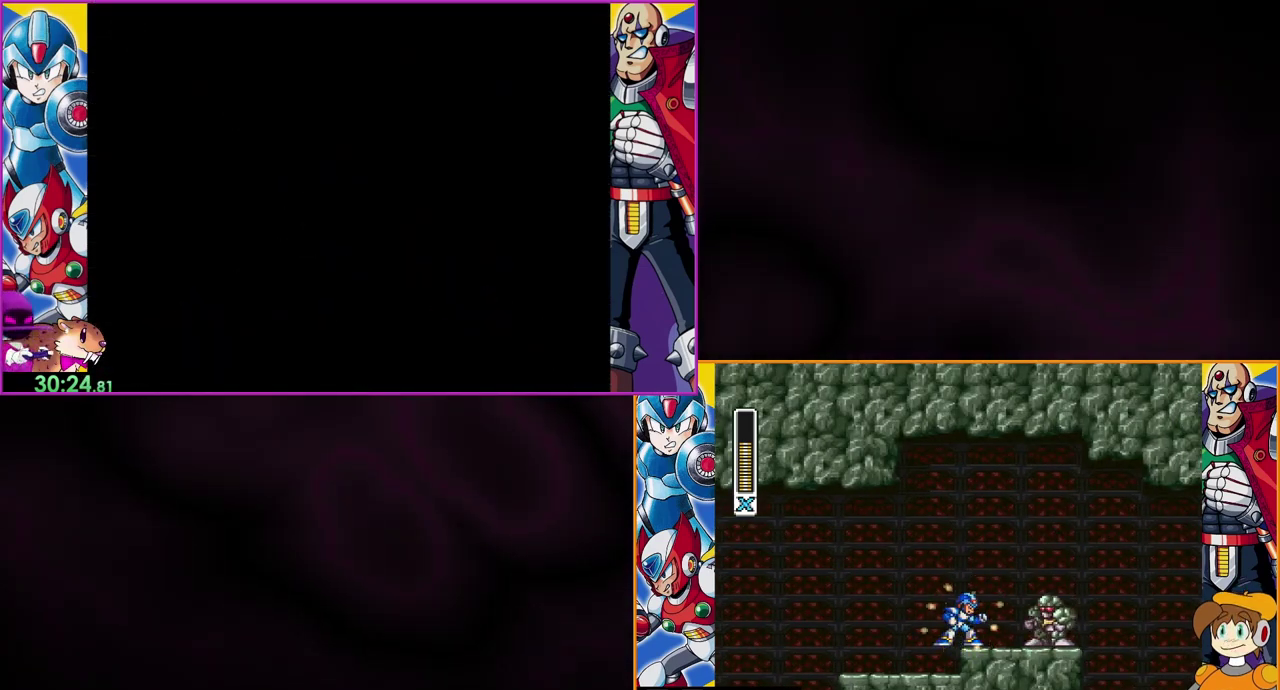
{"buttons": [], "events": [[367, "Y", "up"]]}
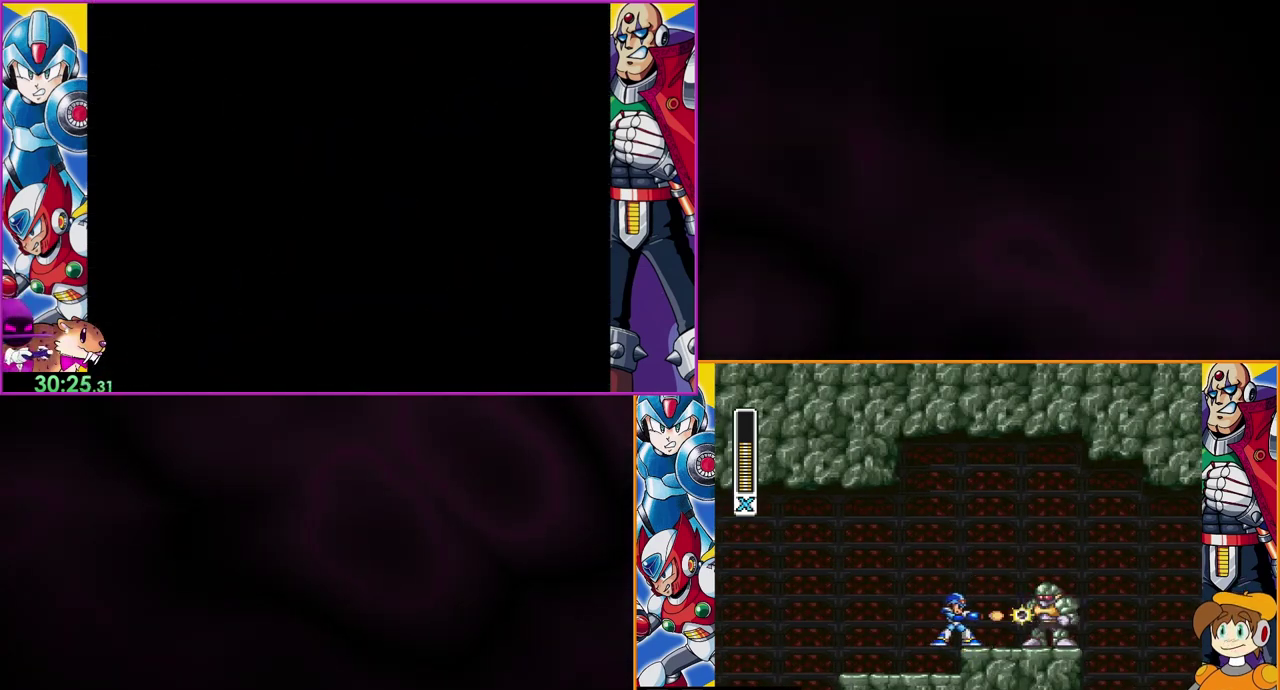
{"buttons": [], "events": [[33, "Y", "down"], [100, "Y", "up"], [167, "Y", "down"], [467, "Y", "up"]]}
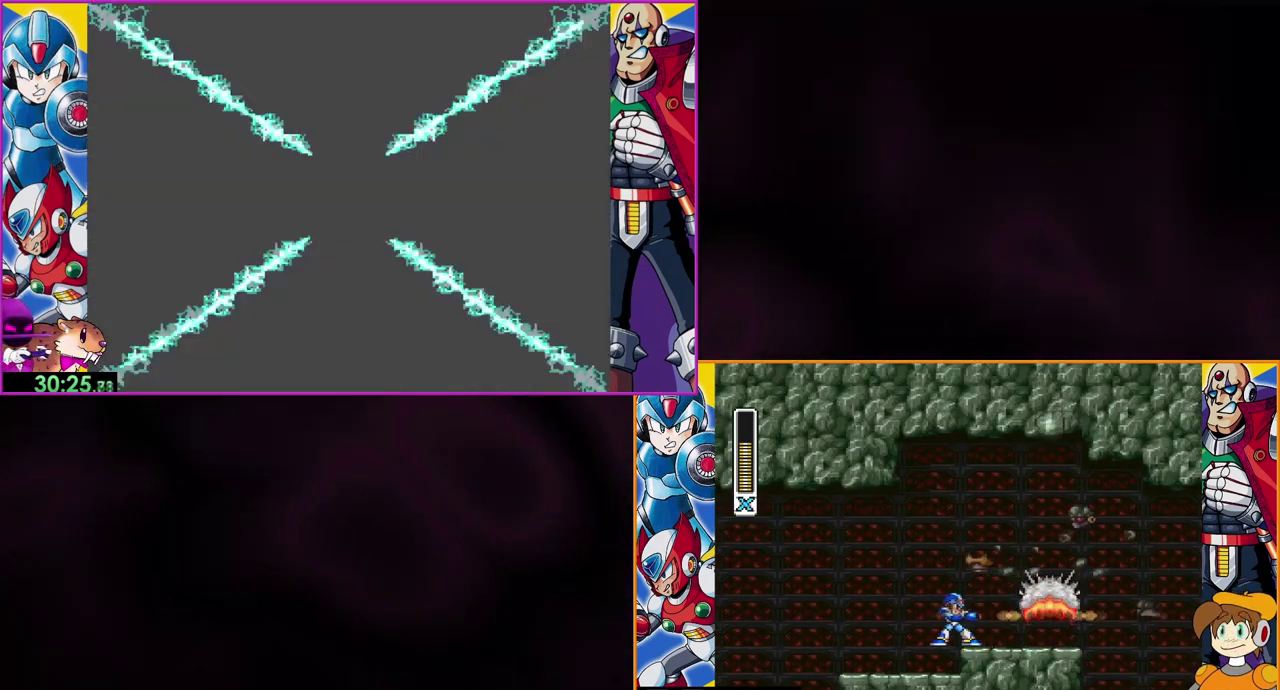
{"buttons": ["Y"], "events": [[33, "Y", "down"]]}
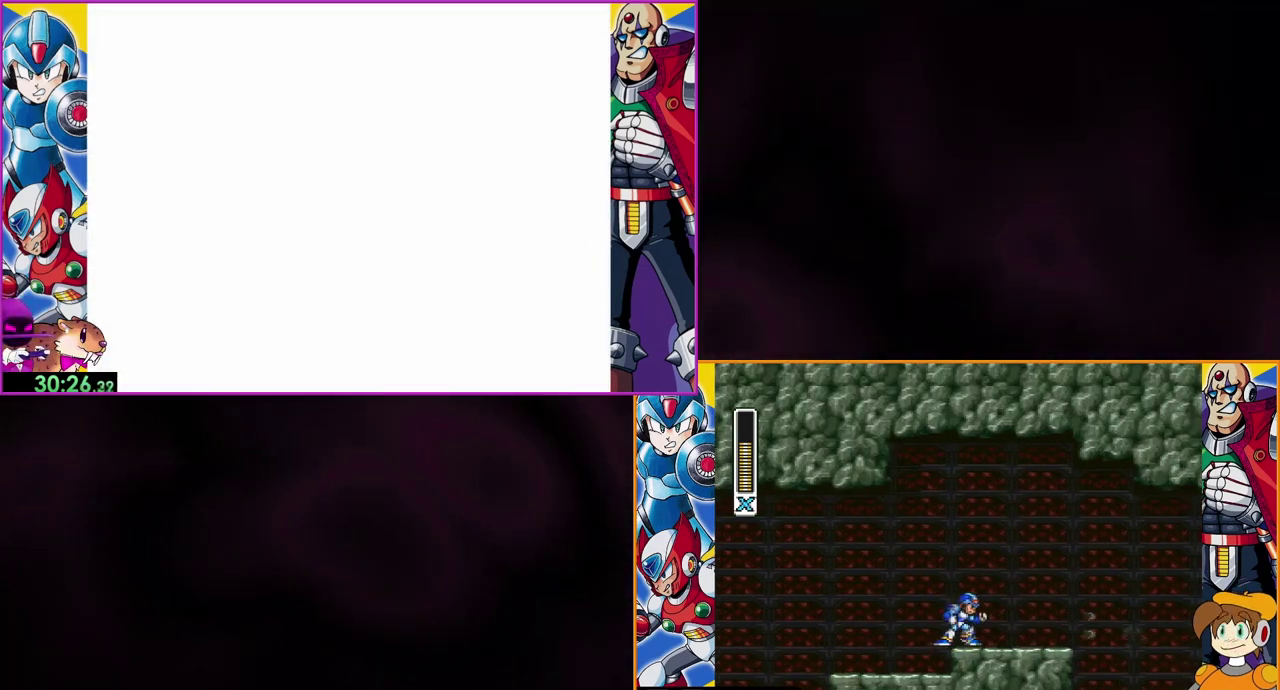
{"buttons": ["Y"], "events": []}
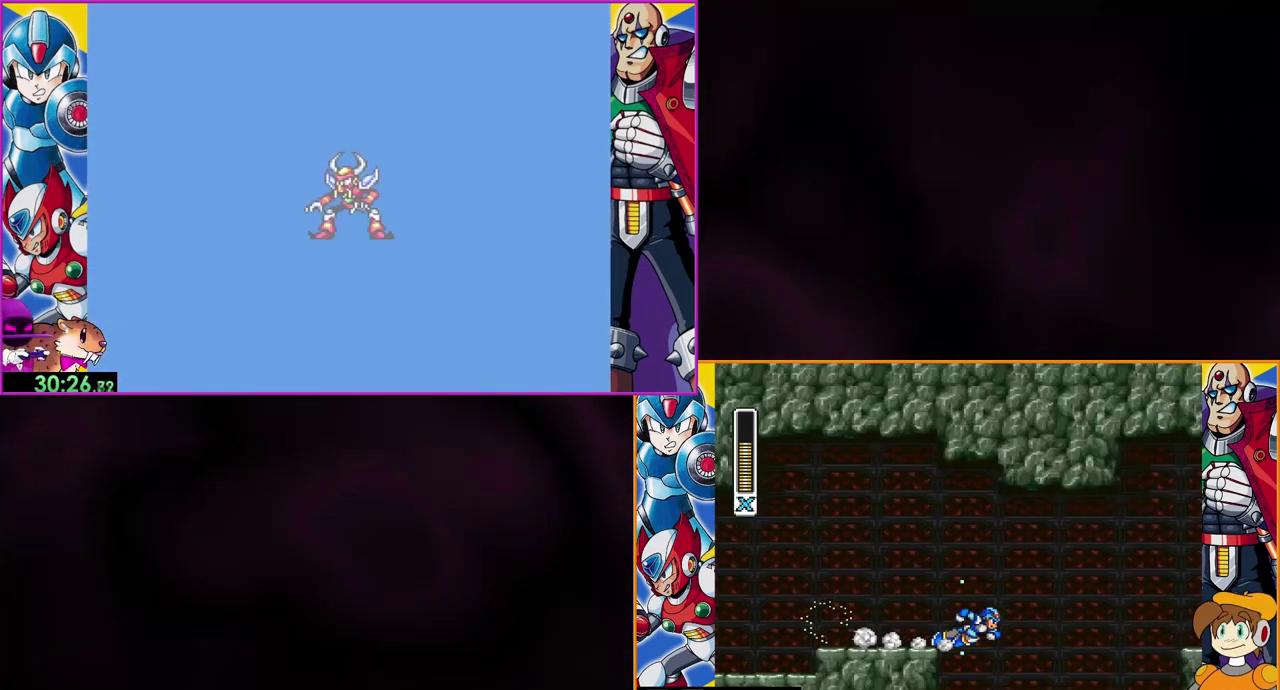
{"buttons": ["Y"], "events": []}
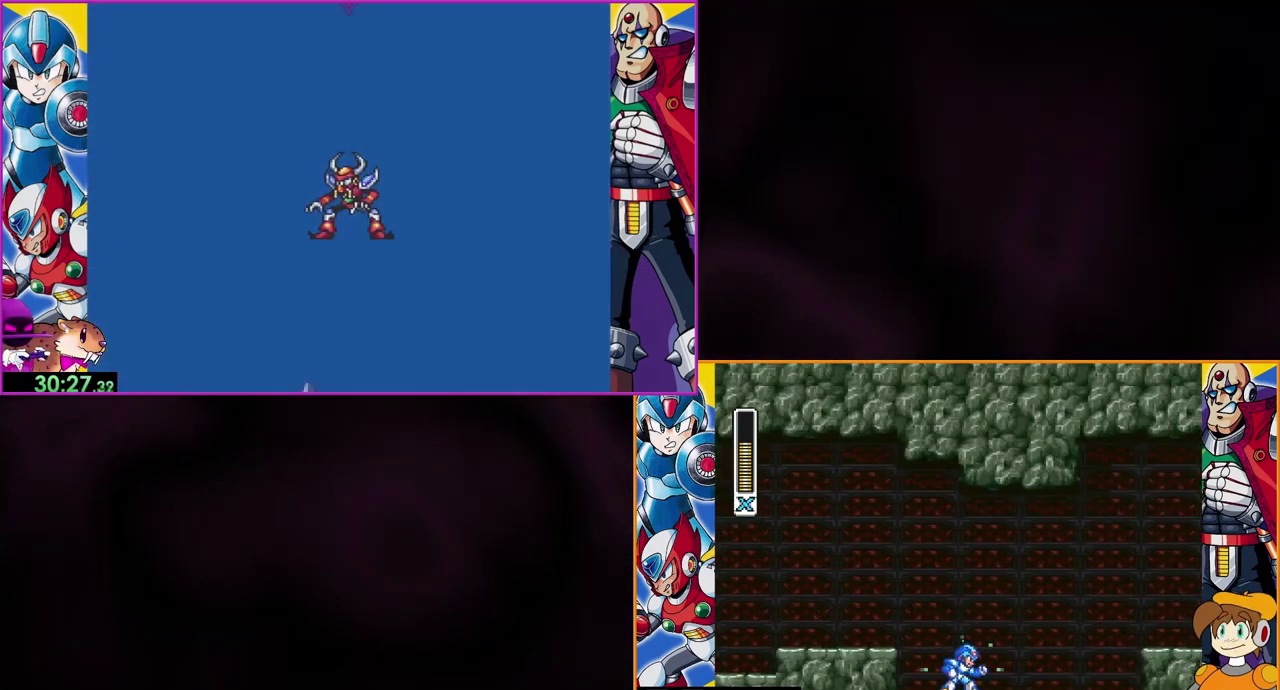
{"buttons": ["B", "Y"], "events": [[333, "B", "down"]]}
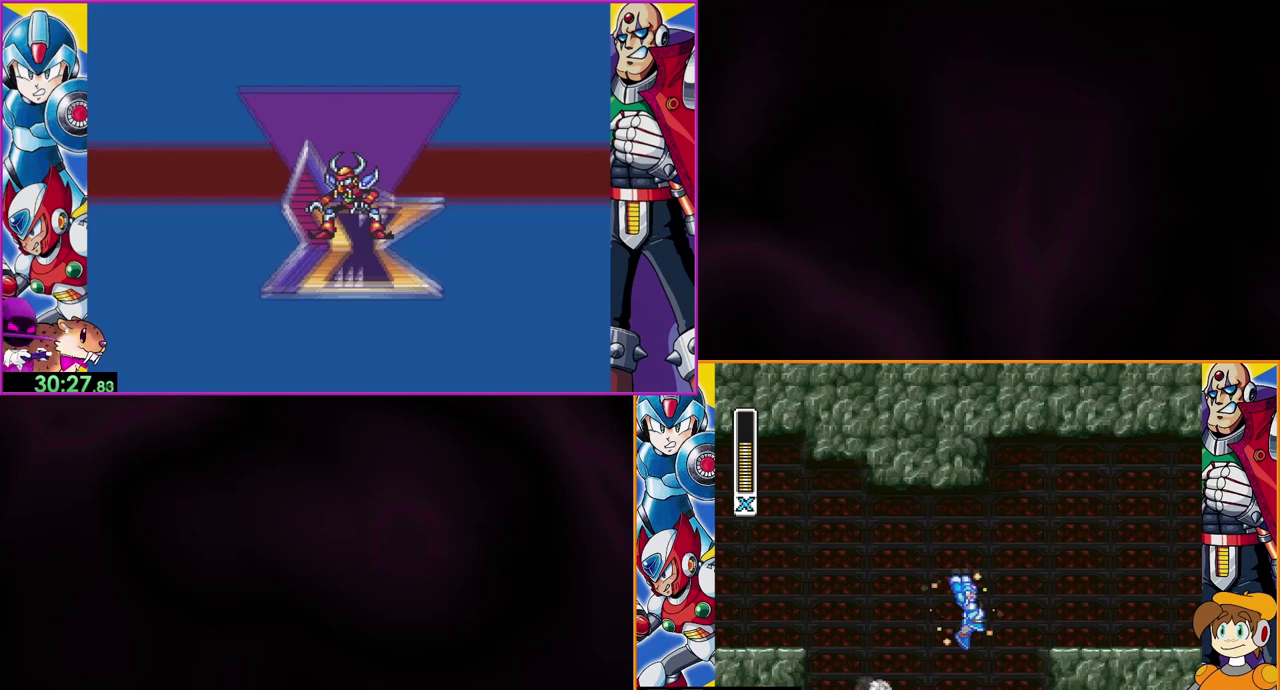
{"buttons": ["Y"], "events": [[200, "B", "up"]]}
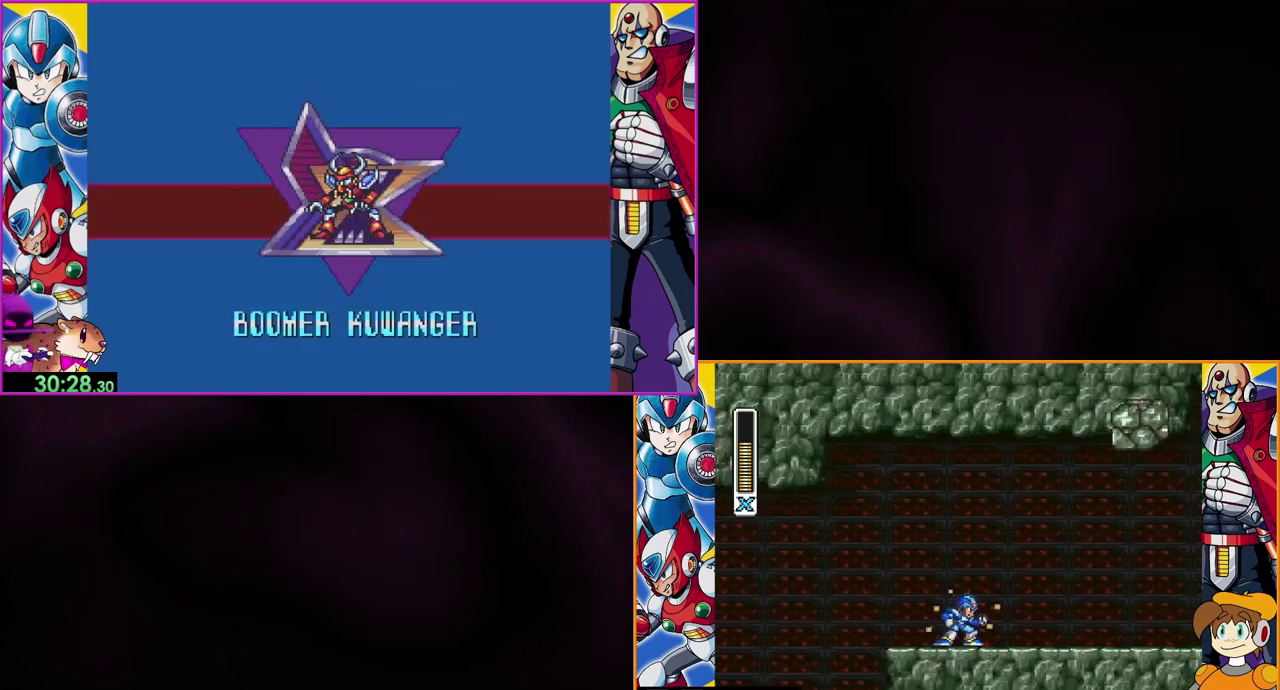
{"buttons": ["Y"], "events": []}
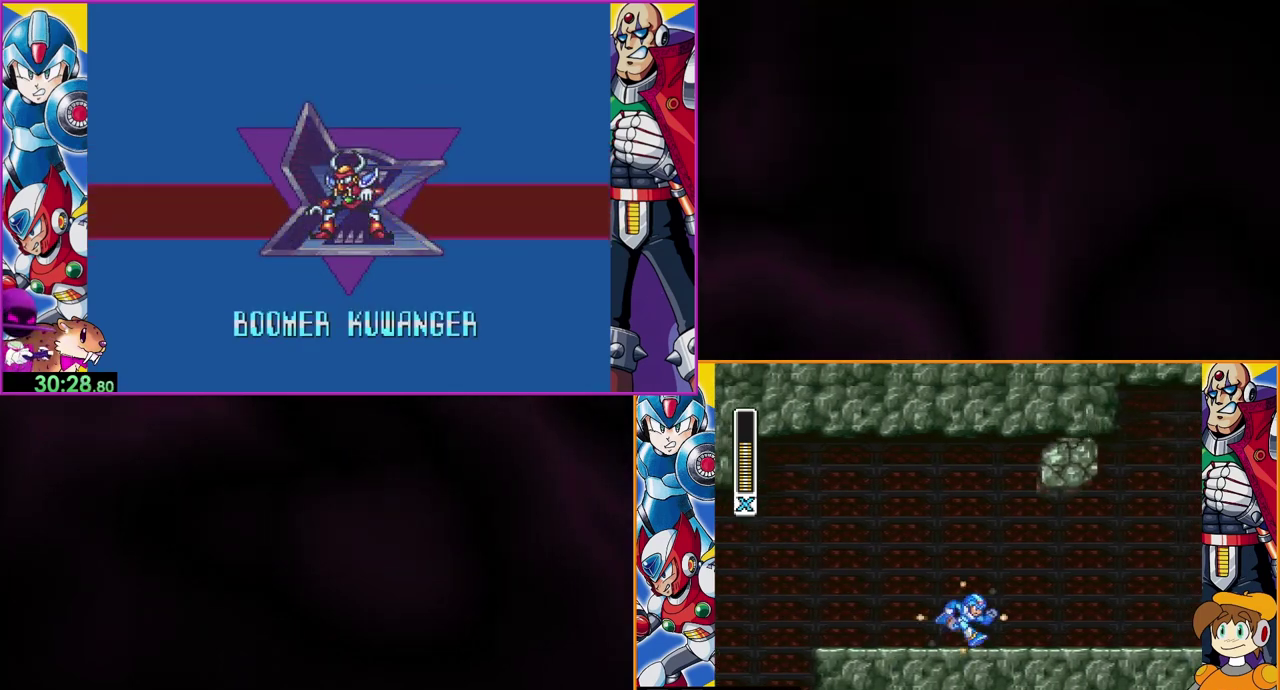
{"buttons": ["Y"], "events": []}
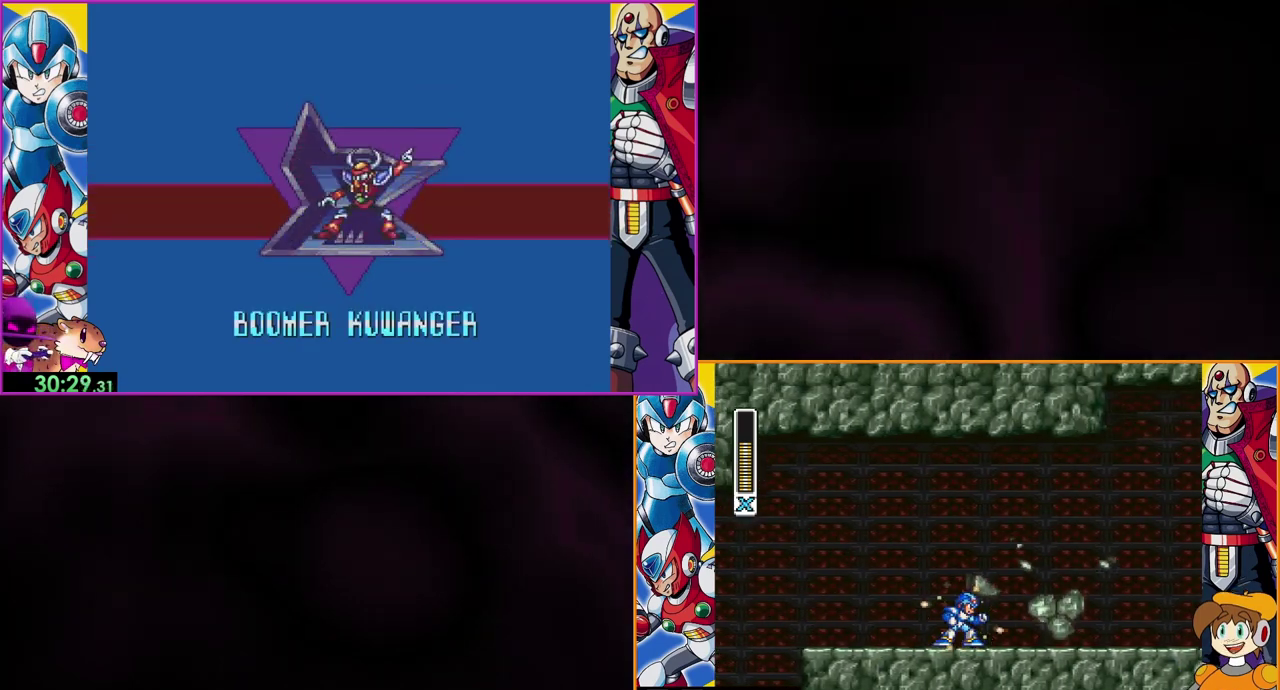
{"buttons": ["Y"], "events": []}
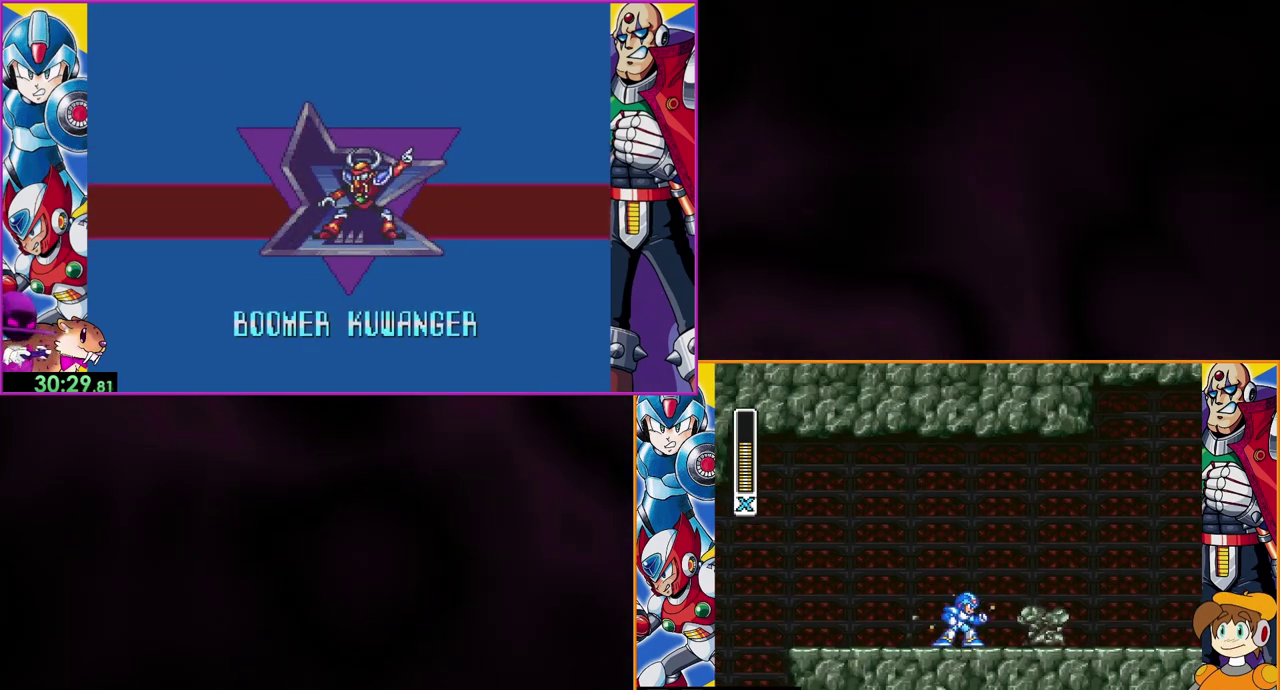
{"buttons": [], "events": [[233, "Y", "up"]]}
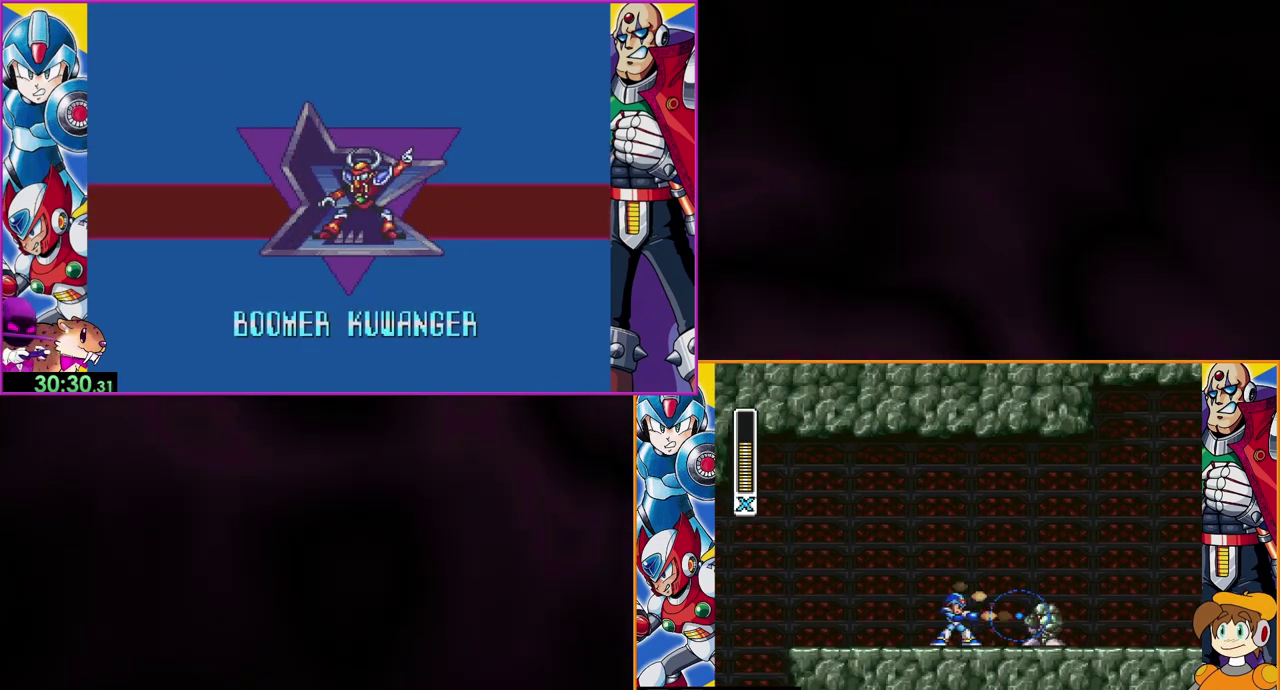
{"buttons": [], "events": [[400, "Y", "down"], [467, "Y", "up"]]}
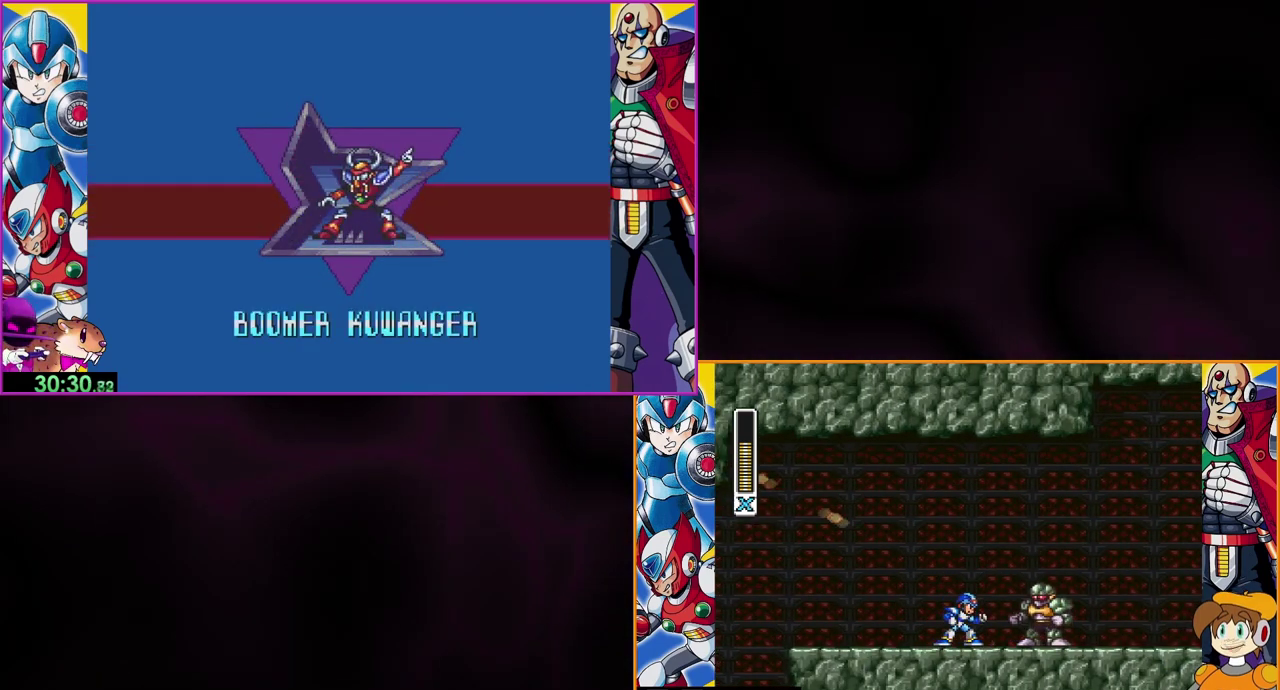
{"buttons": [], "events": [[300, "Y", "down"], [500, "Y", "up"]]}
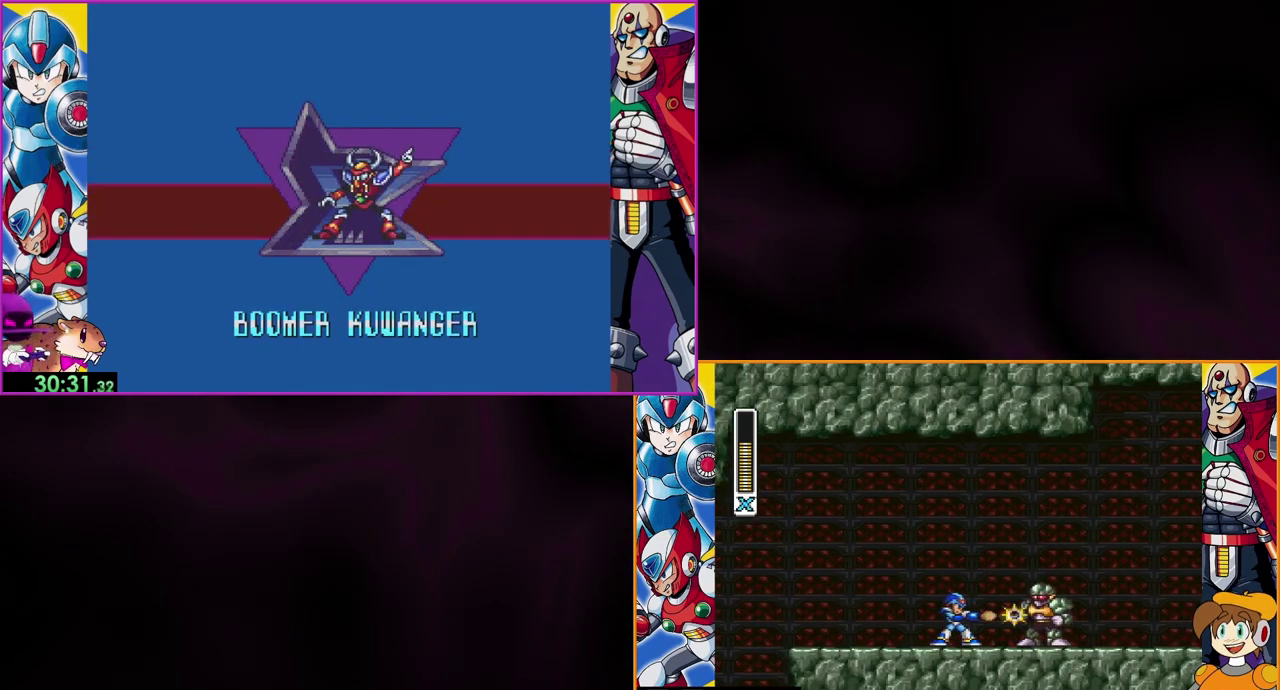
{"buttons": ["Y"], "events": [[67, "Y", "down"], [133, "Y", "up"], [333, "Y", "down"], [400, "Y", "up"], [500, "Y", "down"]]}
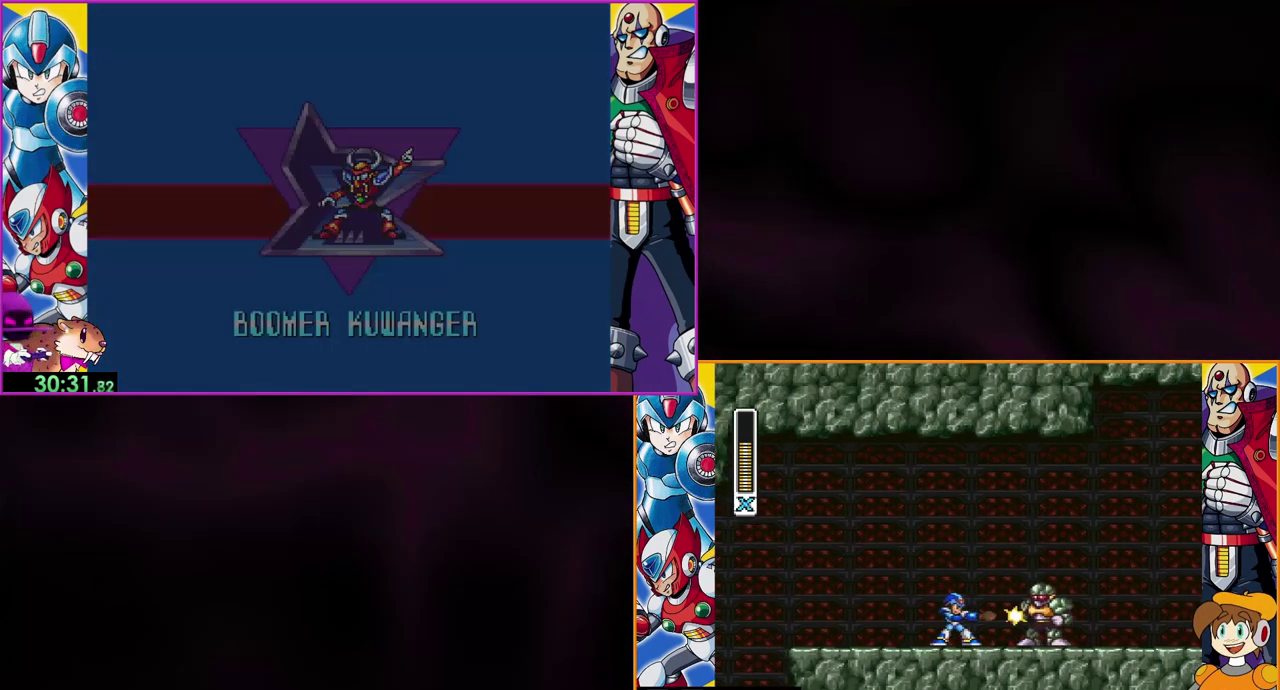
{"buttons": [], "events": [[67, "Y", "up"], [233, "Y", "down"], [300, "Y", "up"]]}
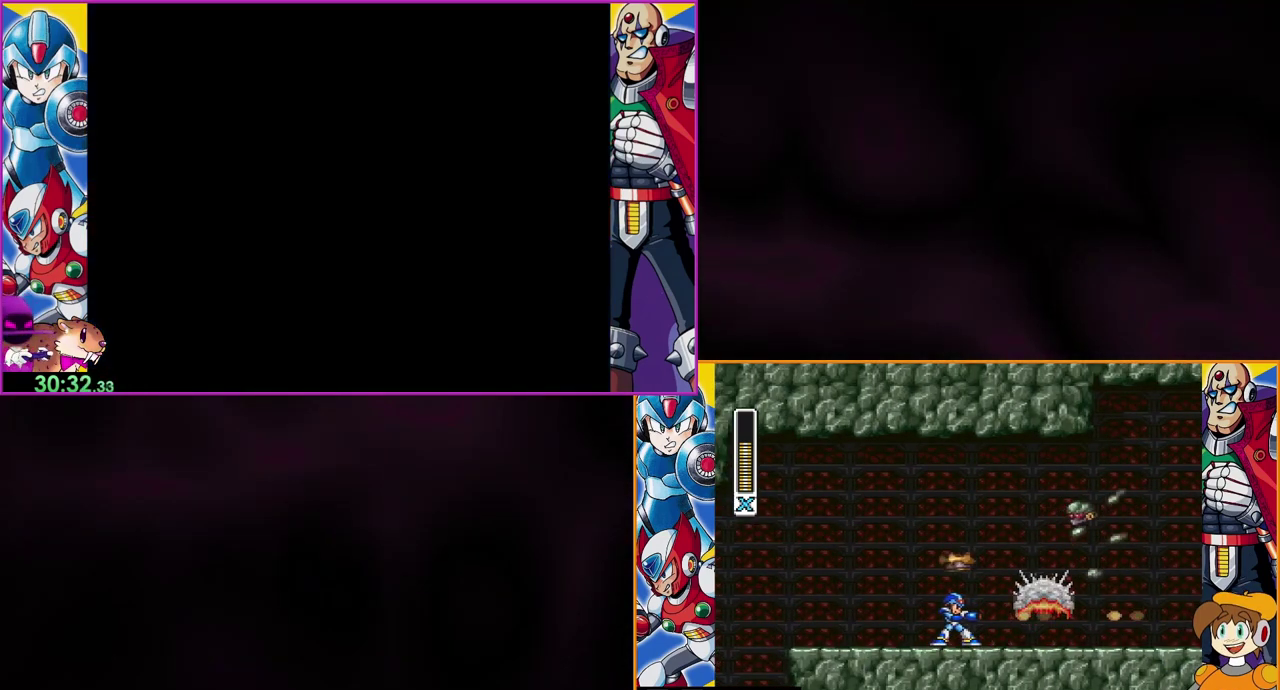
{"buttons": [], "events": [[33, "Y", "down"], [167, "Y", "up"]]}
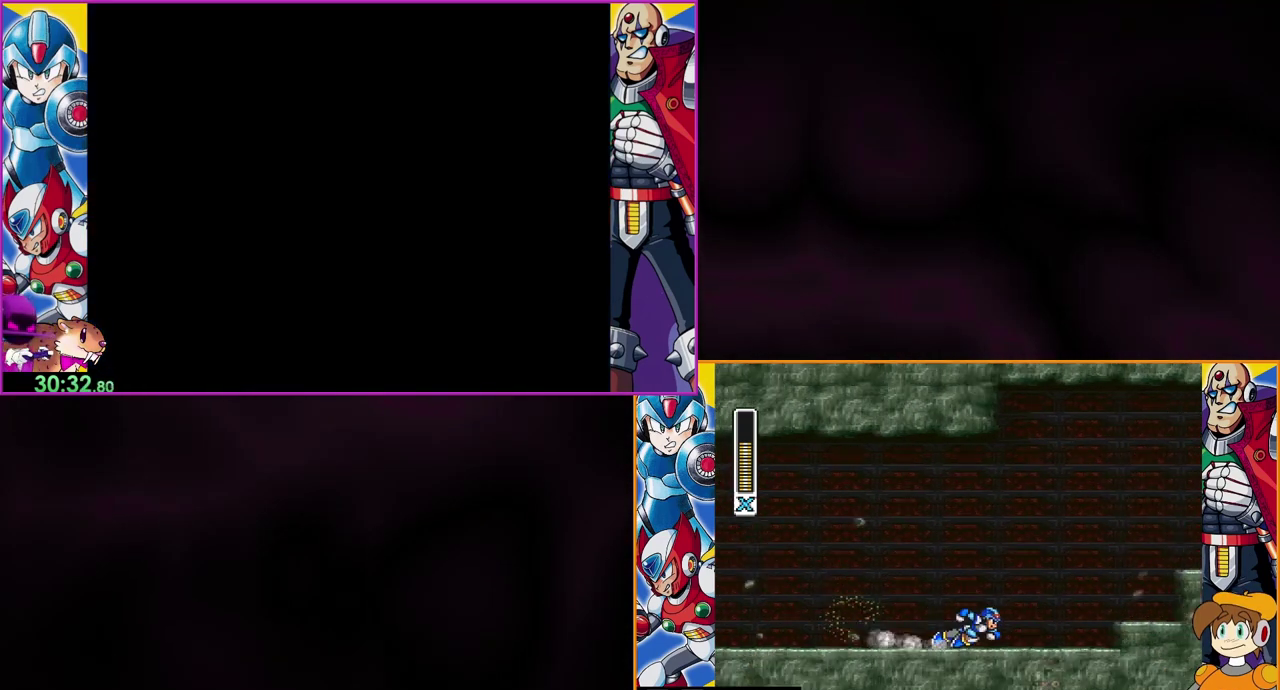
{"buttons": ["B", "Y"], "events": [[200, "Y", "down"], [333, "B", "down"]]}
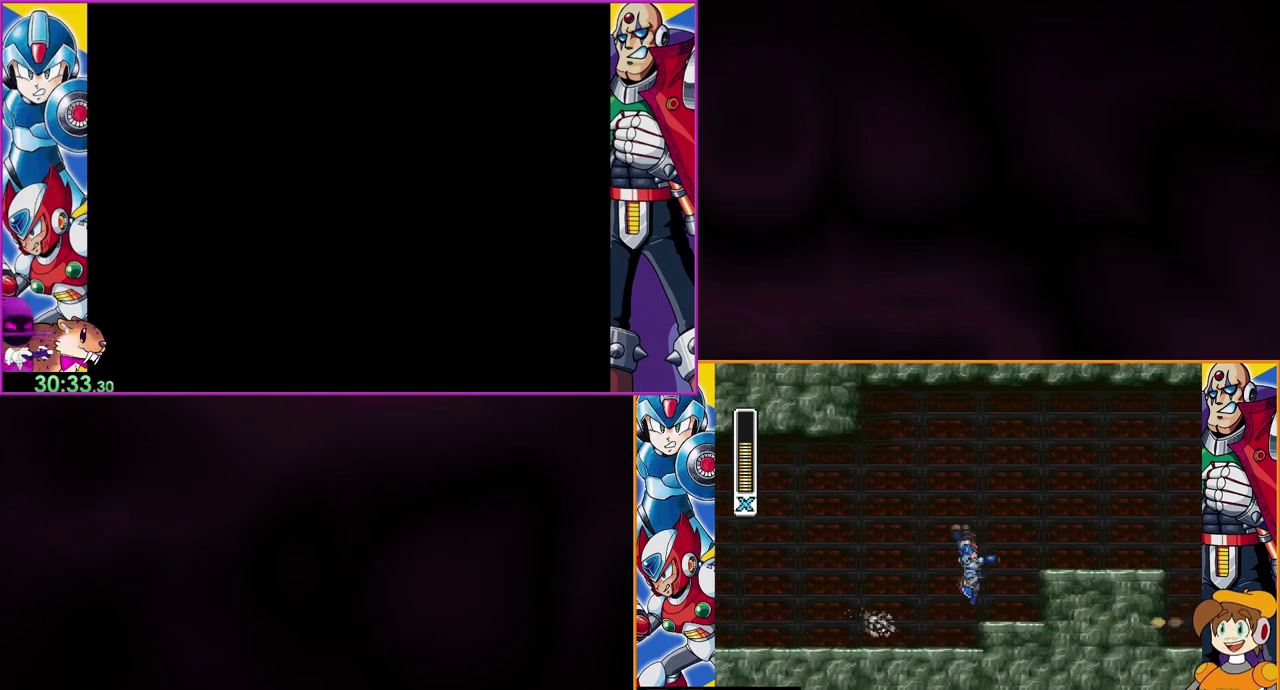
{"buttons": ["Y"], "events": [[400, "B", "up"]]}
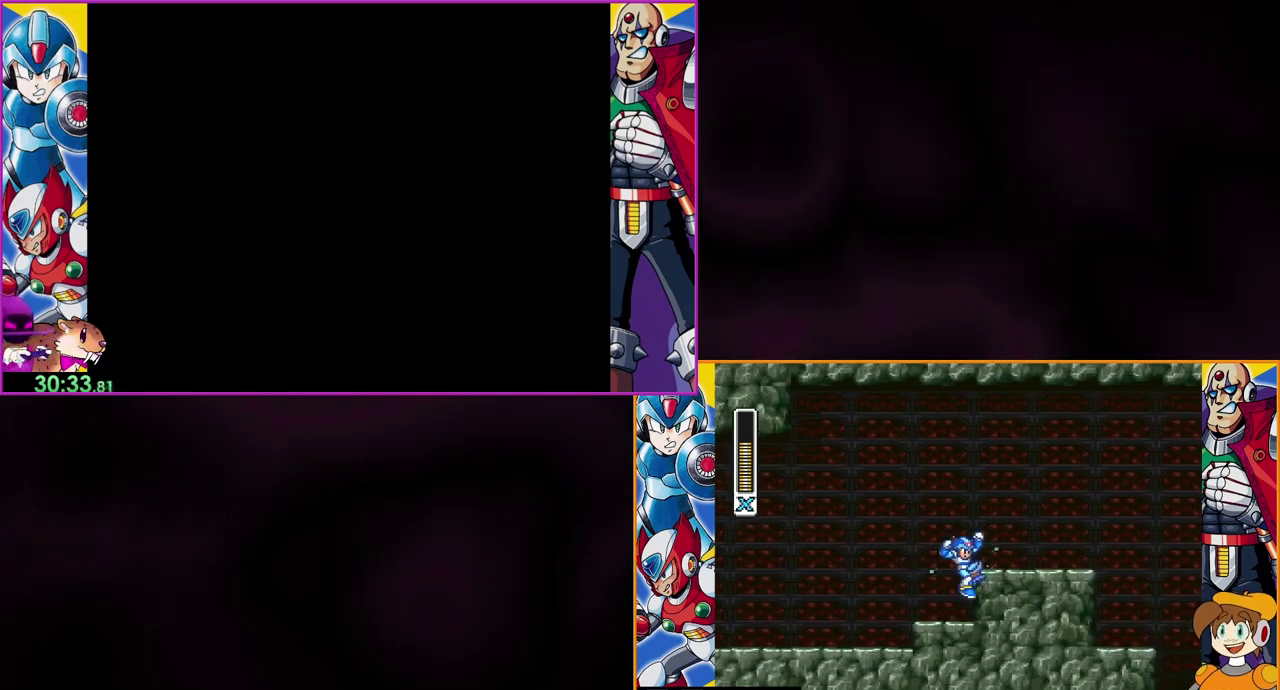
{"buttons": ["Y"], "events": [[67, "B", "down"], [467, "B", "up"]]}
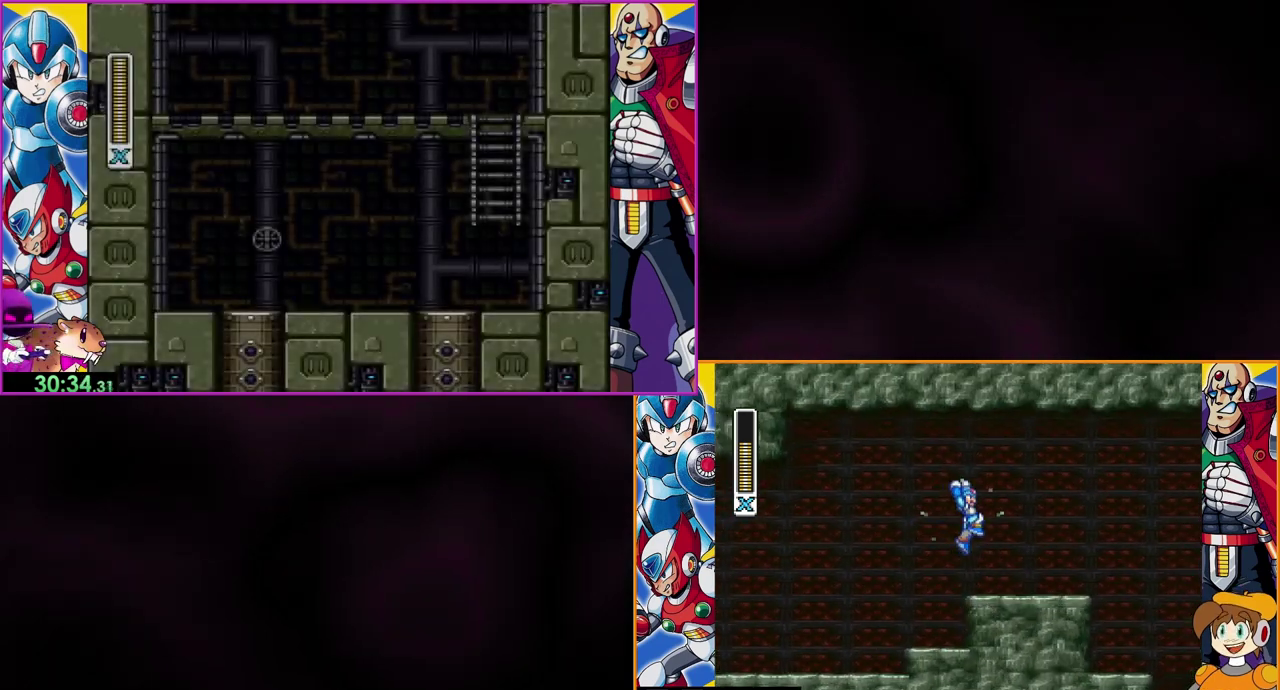
{"buttons": ["B", "Y"], "events": [[500, "B", "down"]]}
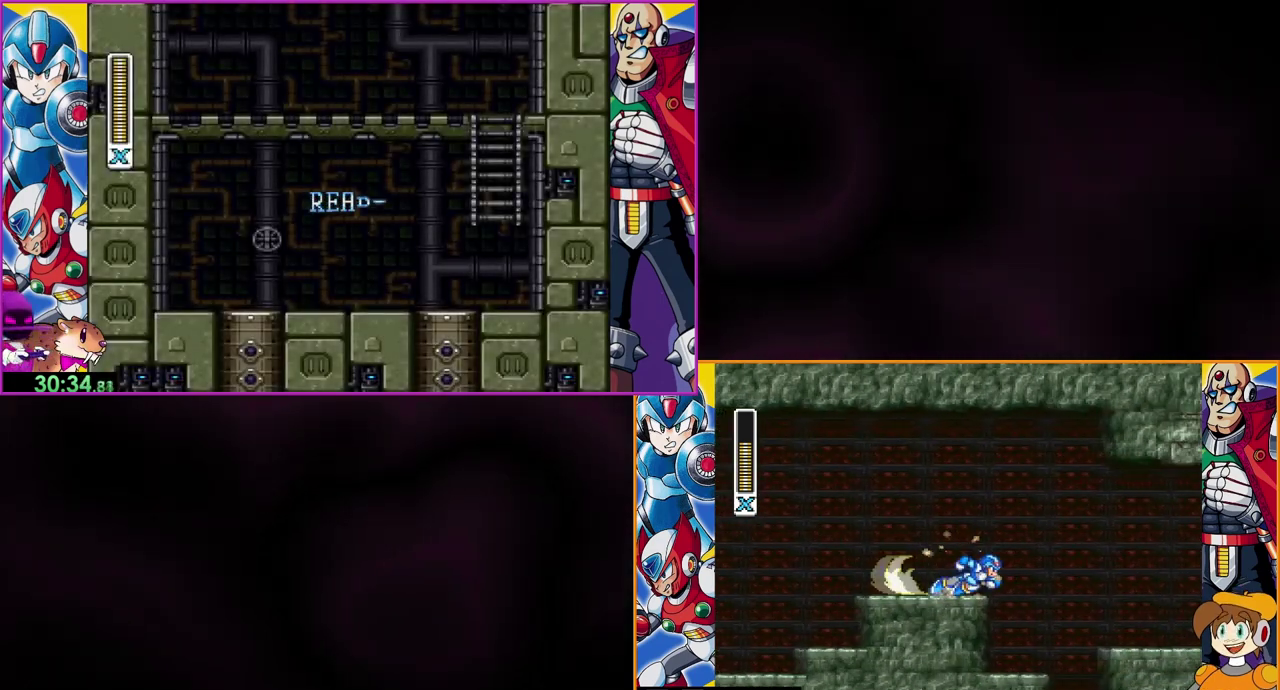
{"buttons": ["Y"], "events": [[200, "B", "up"]]}